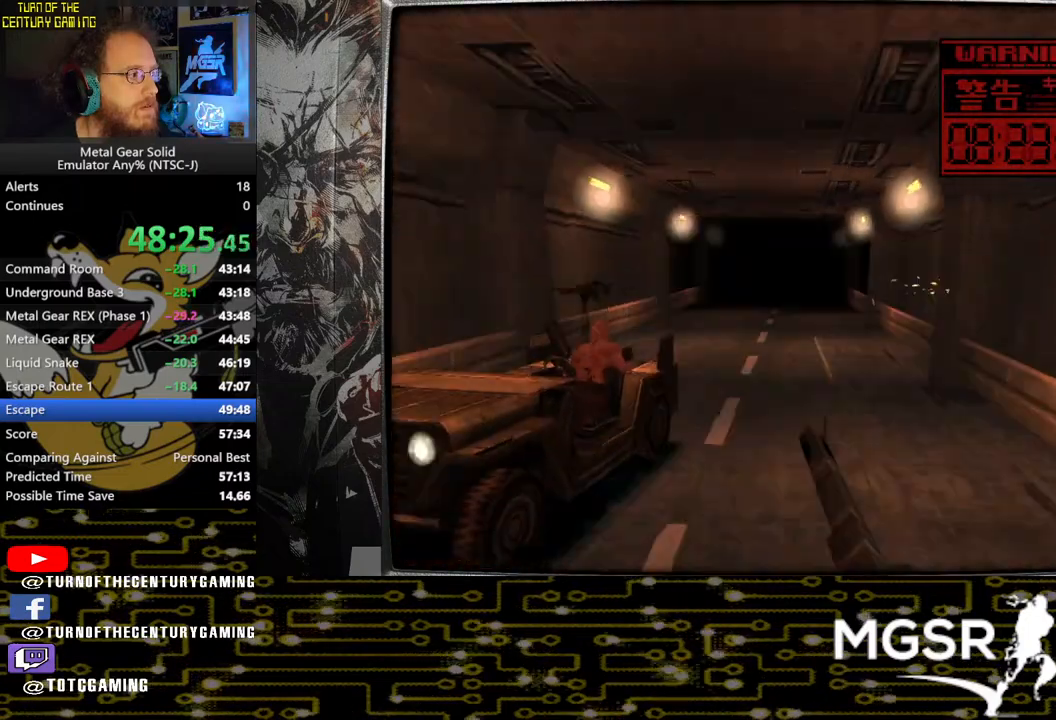
Gameplay with a controller (PlayStation layout); each line is a JSON object with the inputs held at the frame after it. "events" lists button and stick changes between this image and that frame as [ms after this image, input, new state], when the widget could be followed in between.
{"buttons": ["SQUARE", "TRIANGLE"], "left_stick": "right", "right_stick": "center", "events": [[250, "left_stick", "center"], [500, "left_stick", "right"]]}
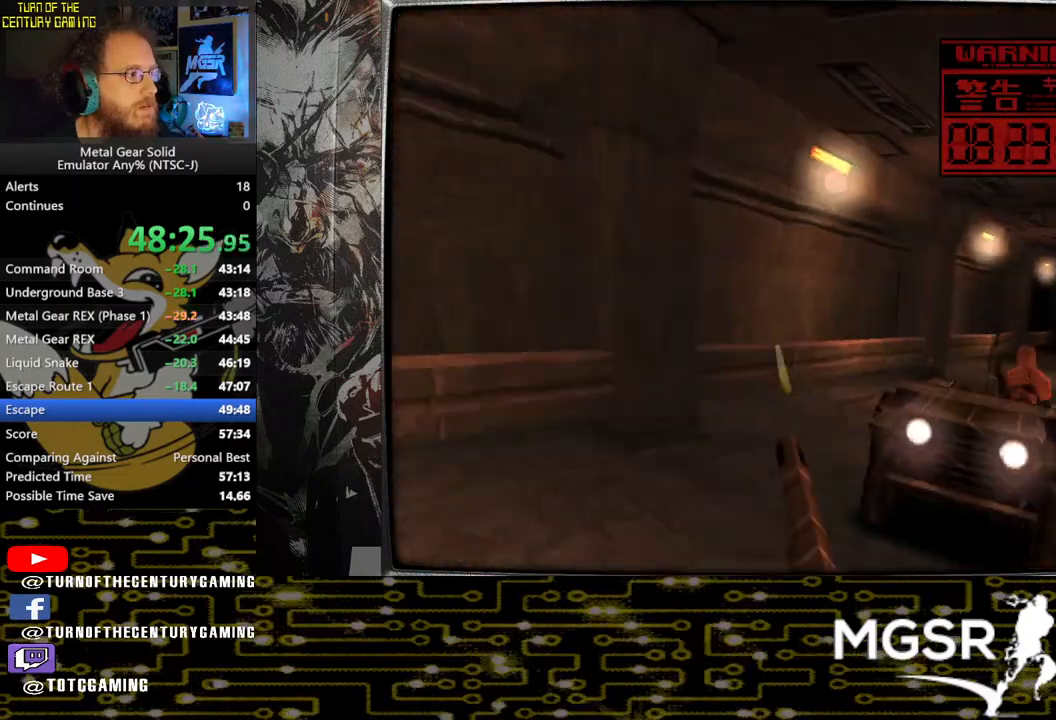
{"buttons": ["SQUARE", "TRIANGLE"], "left_stick": "right", "right_stick": "center", "events": []}
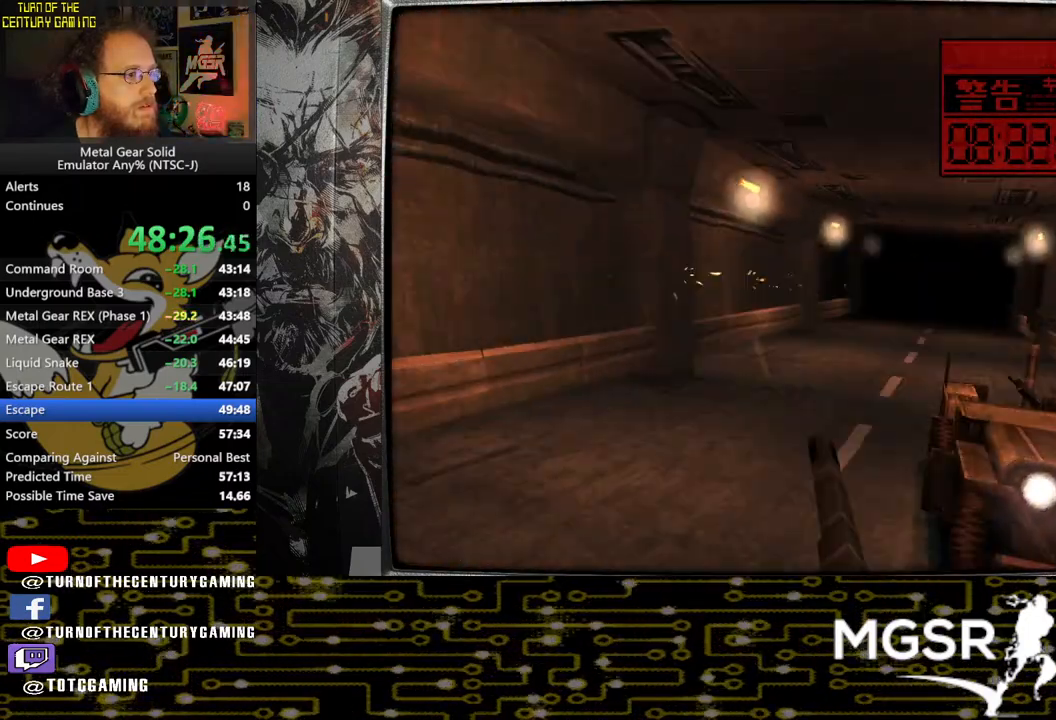
{"buttons": ["SQUARE", "TRIANGLE"], "left_stick": "left", "right_stick": "center", "events": [[283, "left_stick", "center"], [417, "left_stick", "left"]]}
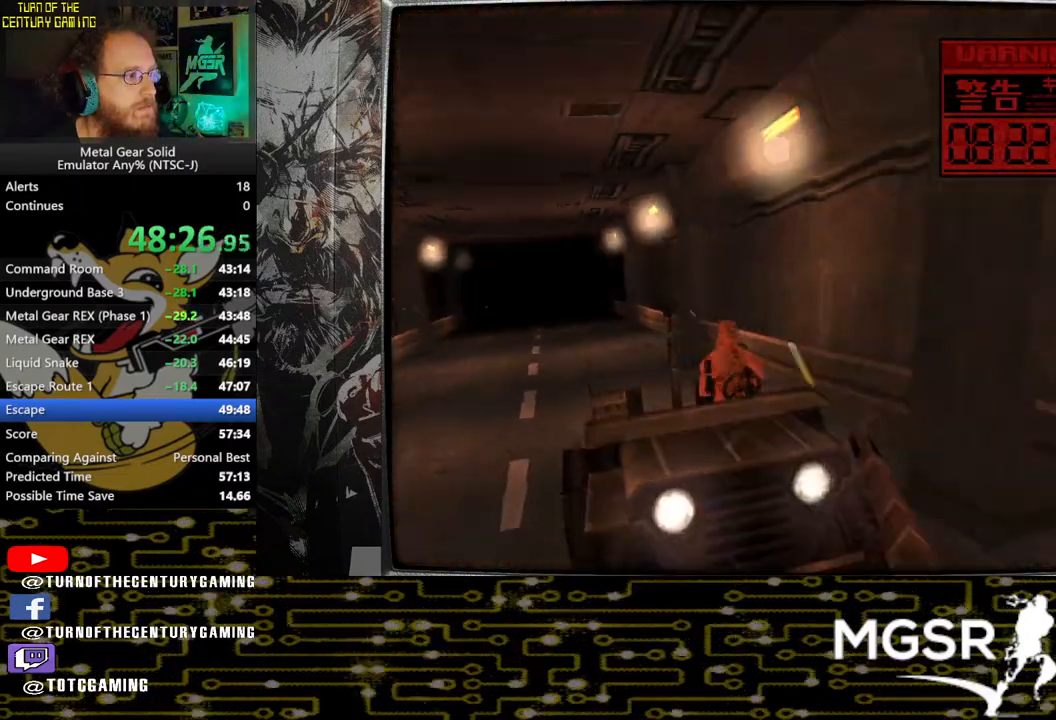
{"buttons": ["SQUARE", "TRIANGLE"], "left_stick": "right", "right_stick": "center", "events": [[350, "left_stick", "center"], [450, "left_stick", "right"]]}
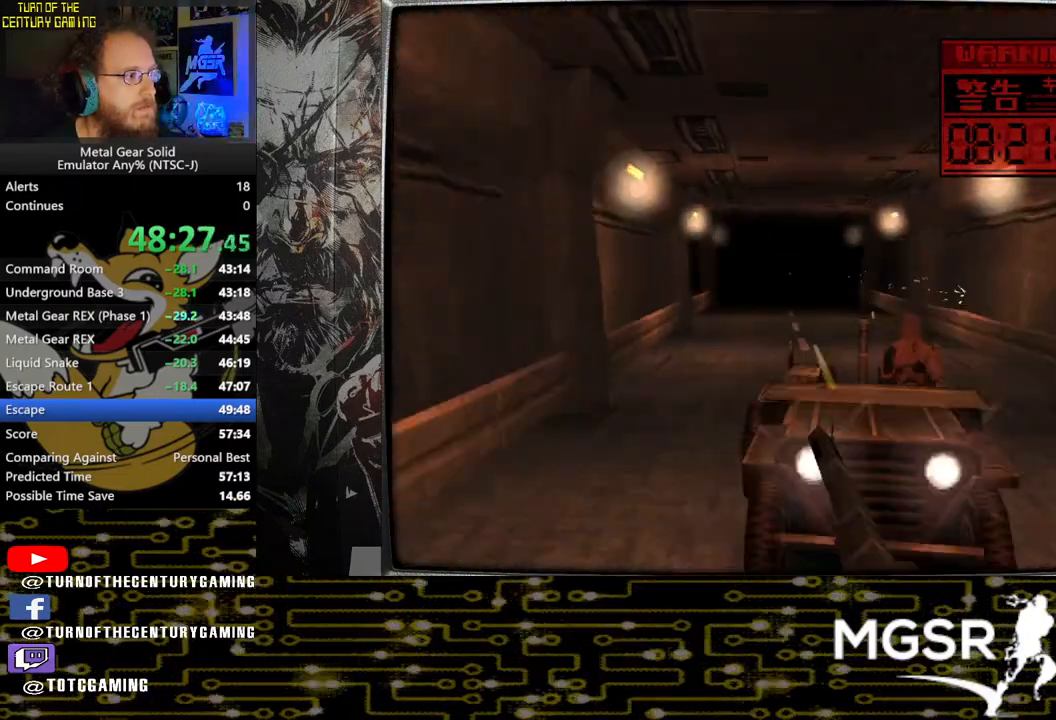
{"buttons": ["SQUARE", "TRIANGLE"], "left_stick": "center", "right_stick": "center", "events": [[267, "left_stick", "center"]]}
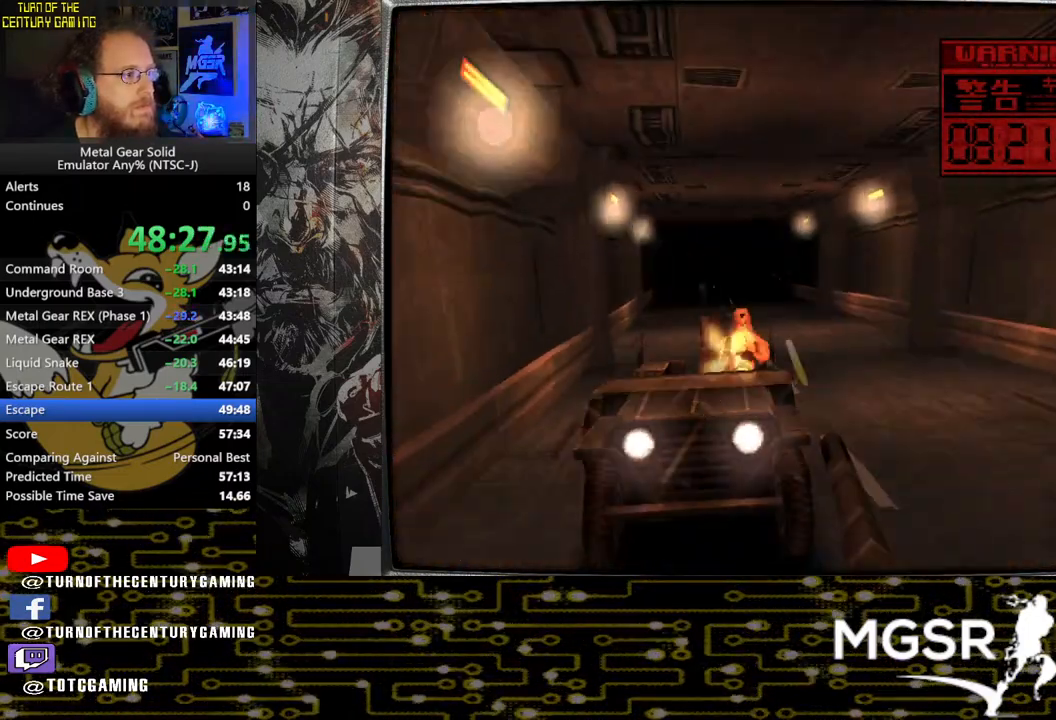
{"buttons": ["SQUARE", "TRIANGLE"], "left_stick": "center", "right_stick": "center", "events": [[50, "left_stick", "left"], [167, "left_stick", "center"]]}
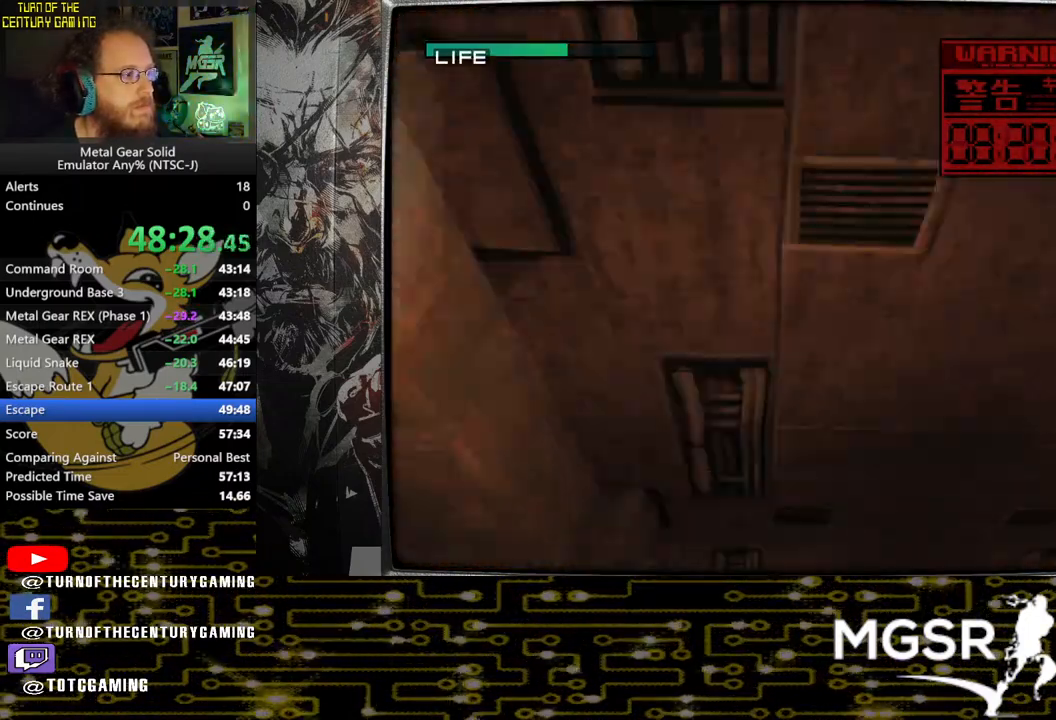
{"buttons": ["SQUARE", "TRIANGLE"], "left_stick": "center", "right_stick": "center", "events": []}
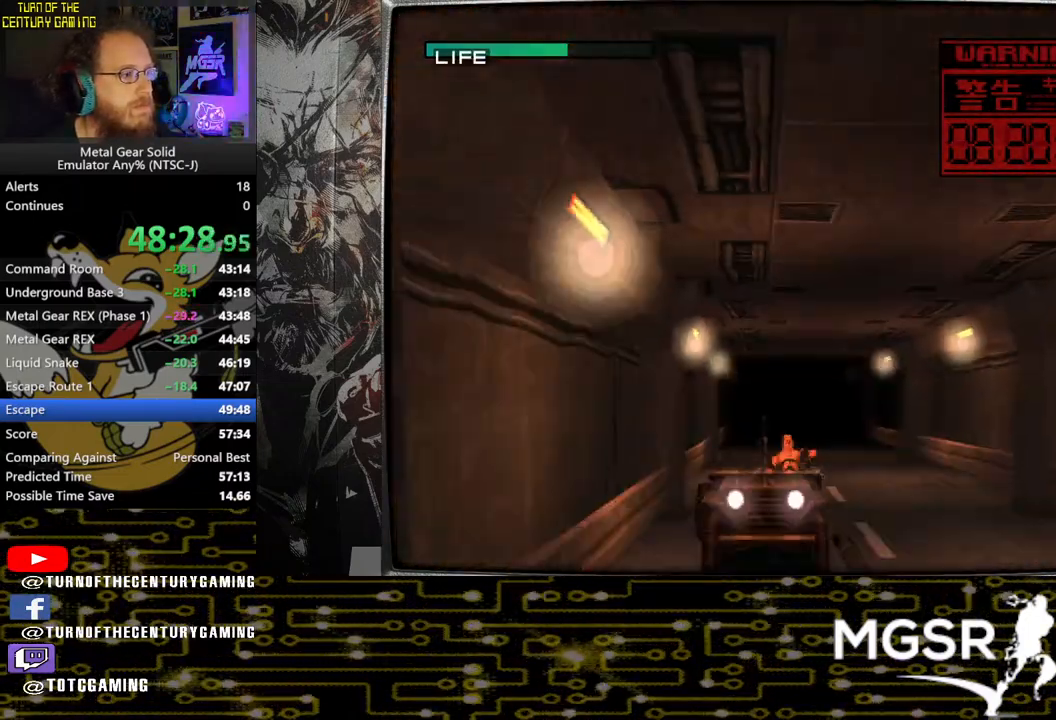
{"buttons": ["SQUARE", "TRIANGLE"], "left_stick": "center", "right_stick": "center", "events": []}
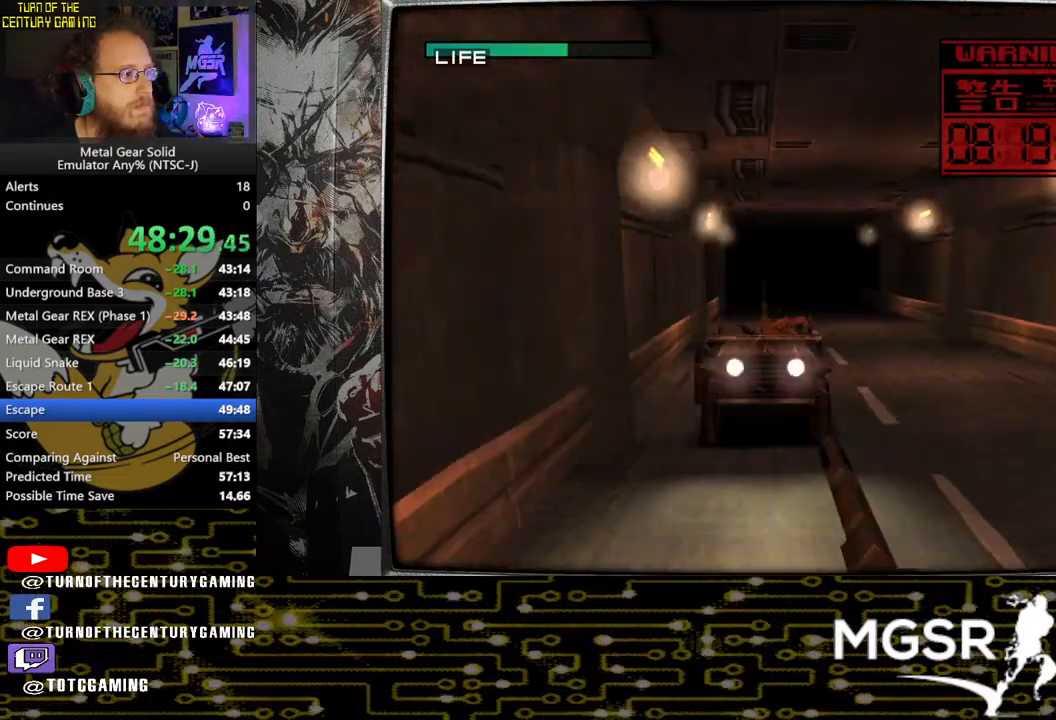
{"buttons": ["SQUARE", "TRIANGLE"], "left_stick": "center", "right_stick": "center", "events": []}
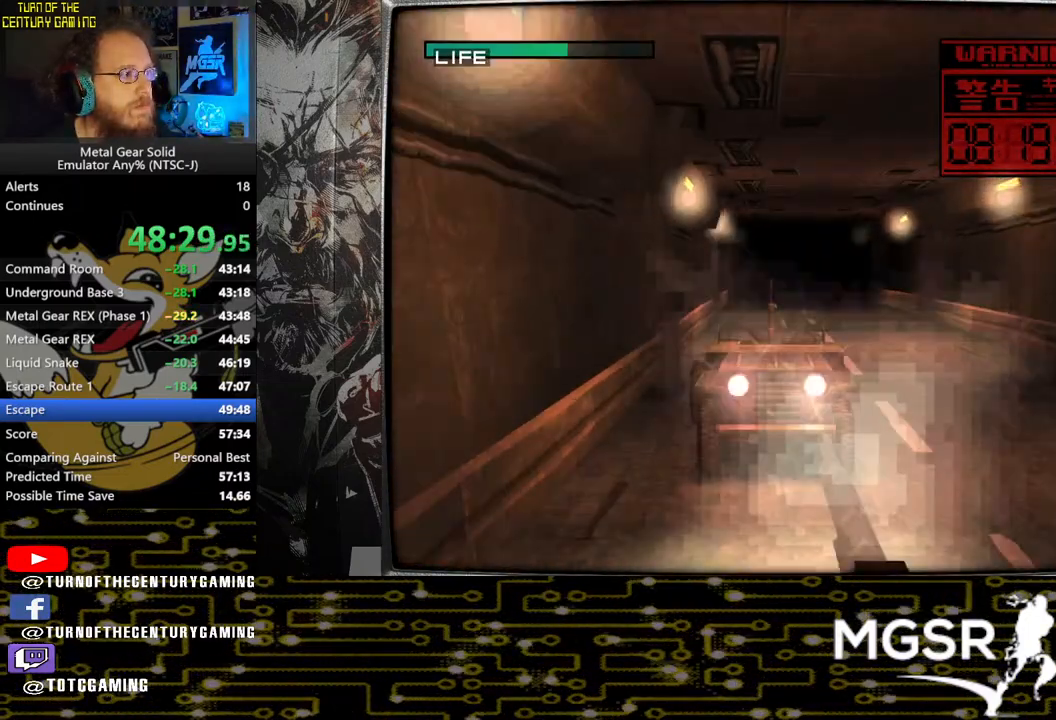
{"buttons": ["SQUARE", "TRIANGLE"], "left_stick": "center", "right_stick": "center", "events": []}
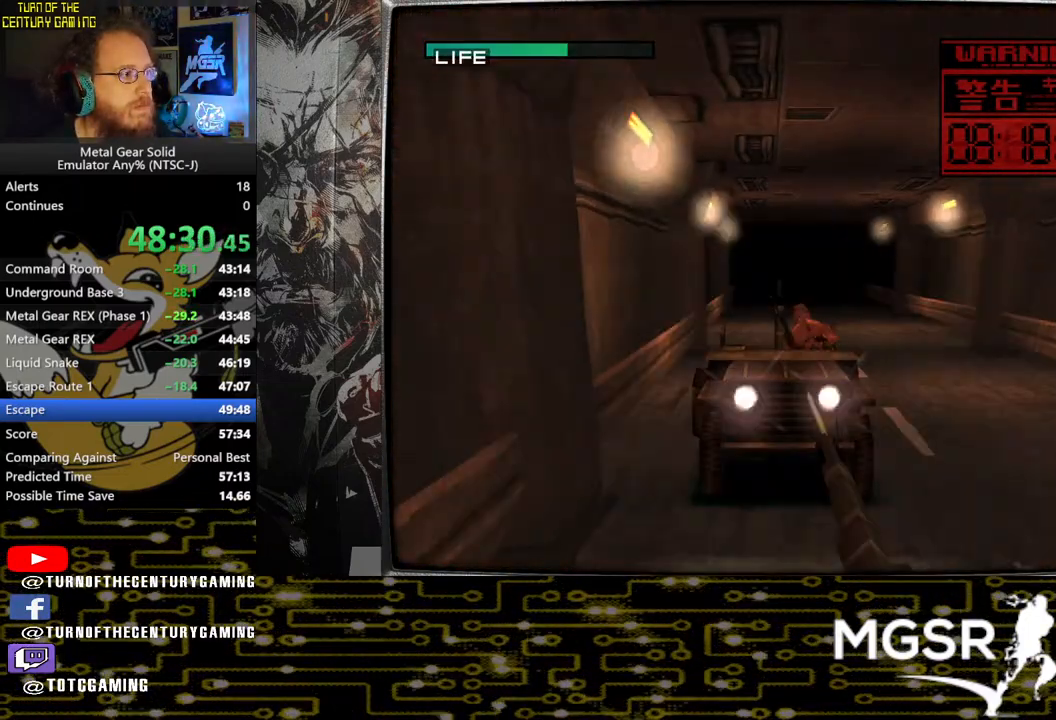
{"buttons": ["SQUARE", "TRIANGLE"], "left_stick": "center", "right_stick": "center", "events": [[400, "left_stick", "right"], [483, "left_stick", "center"]]}
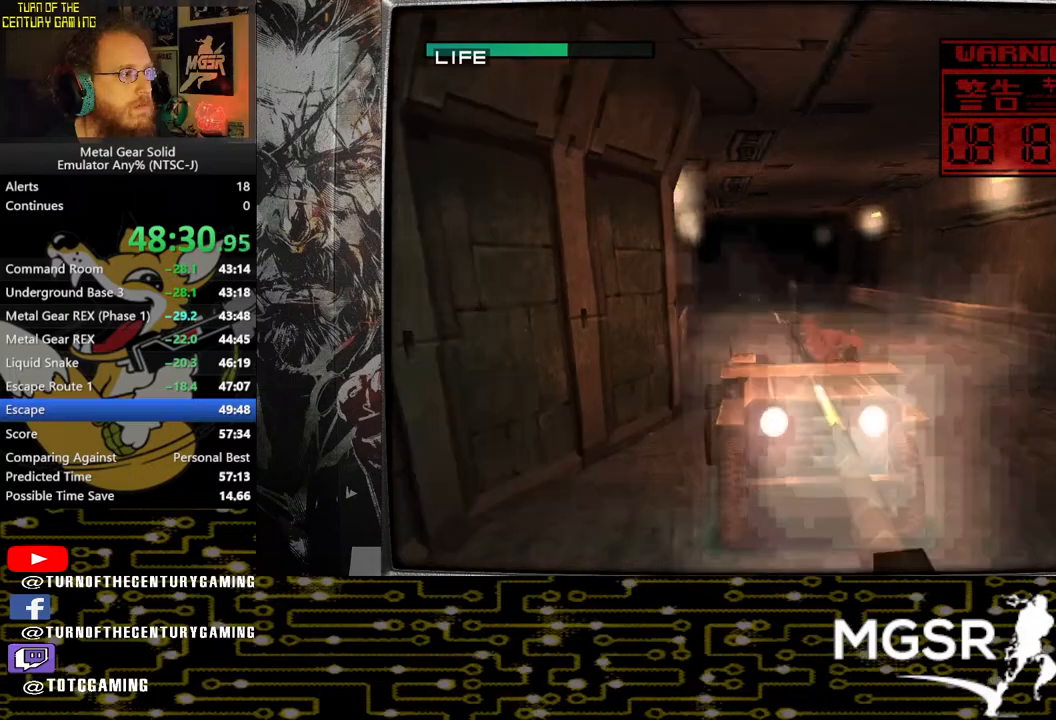
{"buttons": ["SQUARE", "TRIANGLE"], "left_stick": "center", "right_stick": "center", "events": [[333, "left_stick", "left"], [417, "left_stick", "center"]]}
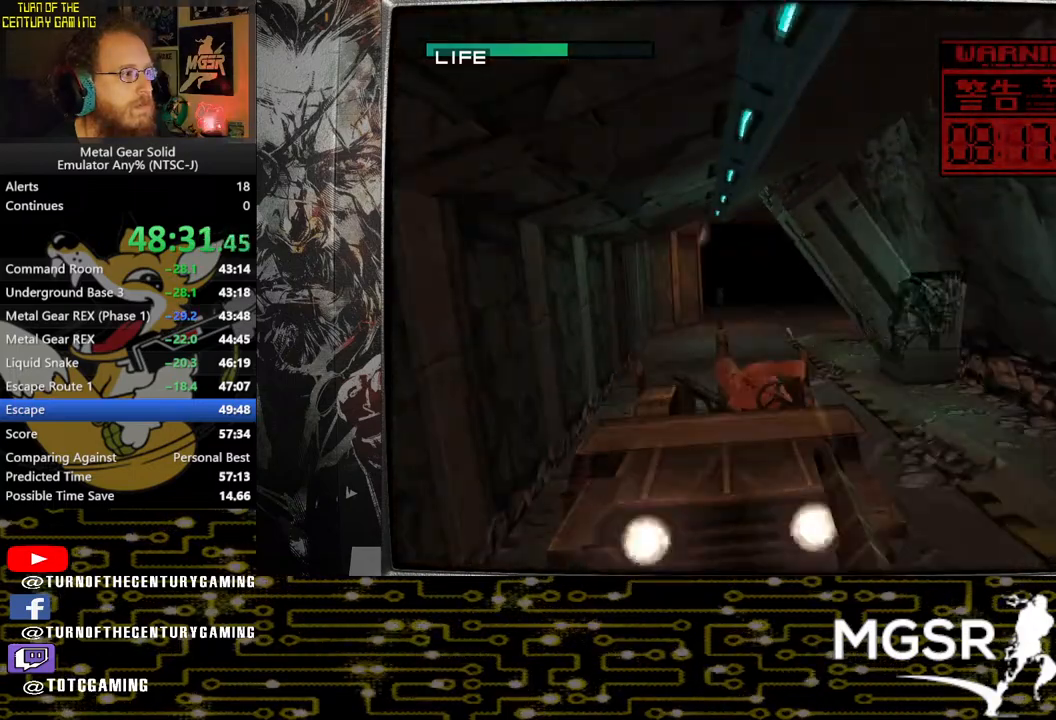
{"buttons": ["SQUARE", "TRIANGLE"], "left_stick": "center", "right_stick": "center", "events": []}
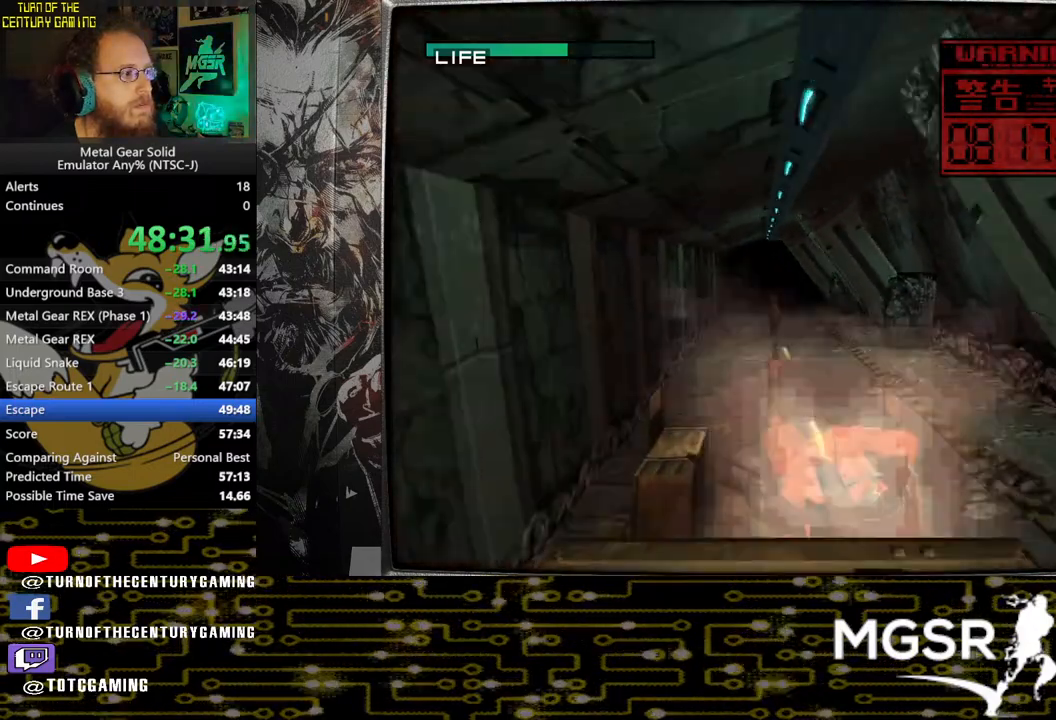
{"buttons": ["SQUARE", "TRIANGLE"], "left_stick": "center", "right_stick": "center", "events": []}
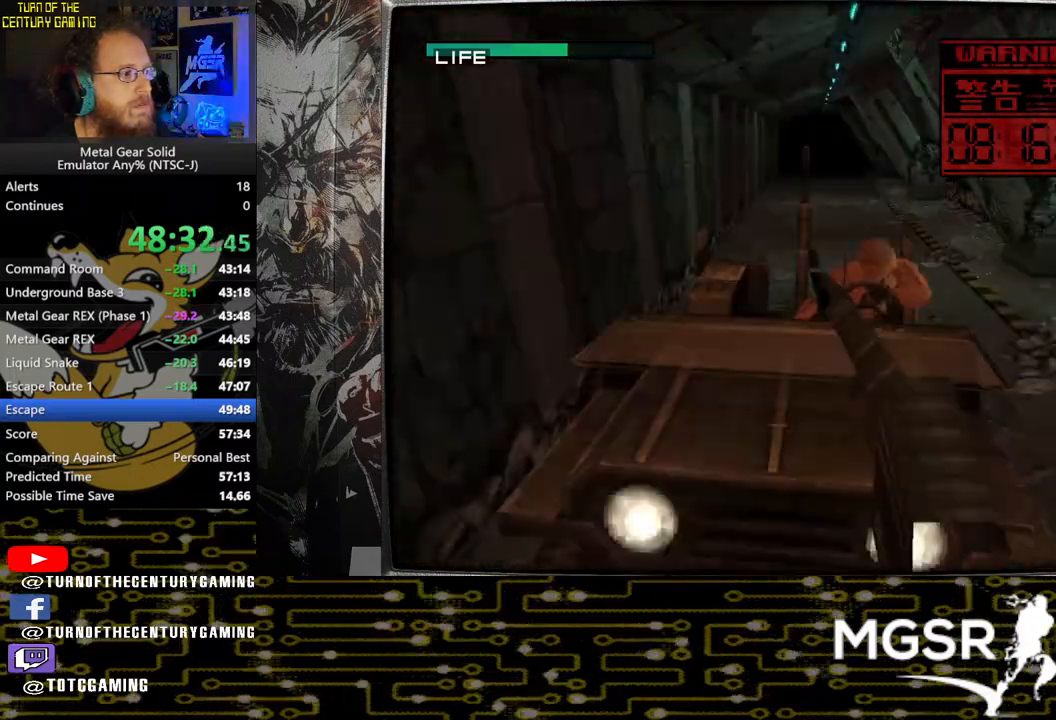
{"buttons": ["SQUARE", "TRIANGLE"], "left_stick": "center", "right_stick": "center", "events": [[33, "left_stick", "right"], [200, "left_stick", "center"]]}
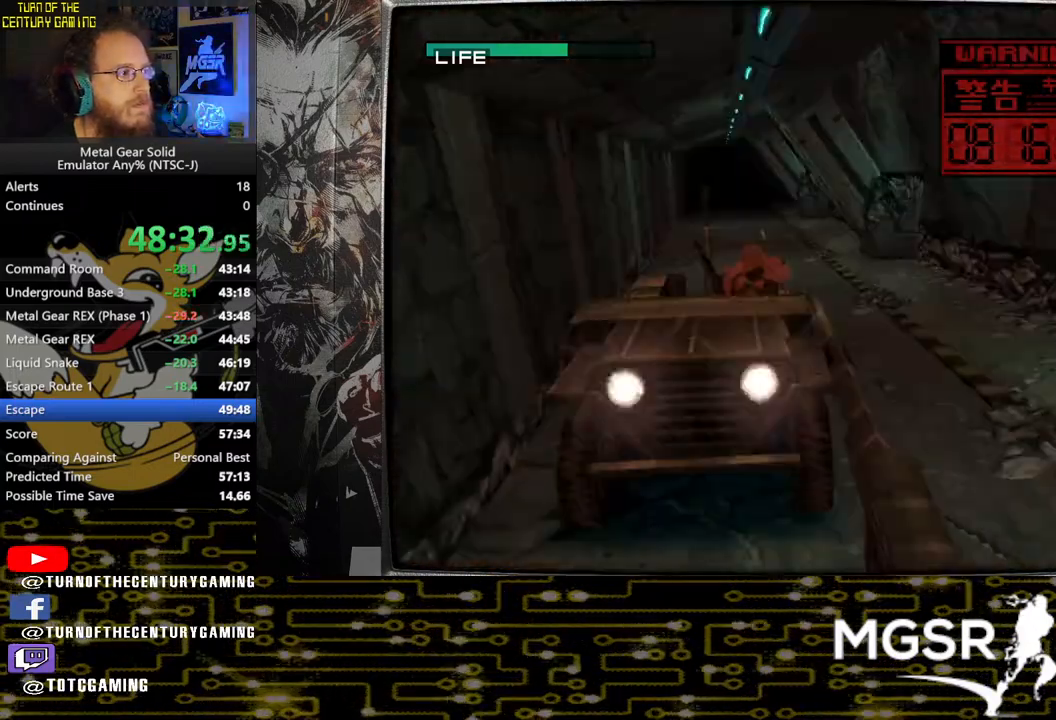
{"buttons": ["SQUARE", "TRIANGLE"], "left_stick": "left", "right_stick": "center", "events": [[450, "left_stick", "left"]]}
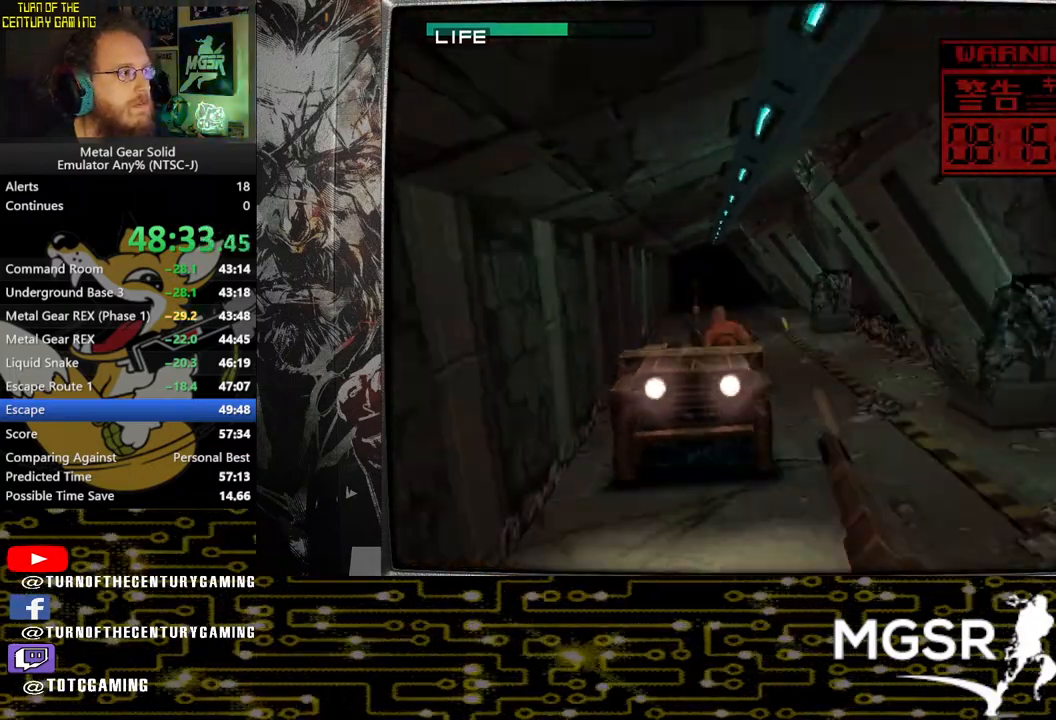
{"buttons": ["SQUARE", "TRIANGLE"], "left_stick": "left", "right_stick": "center", "events": [[33, "left_stick", "center"], [450, "left_stick", "left"]]}
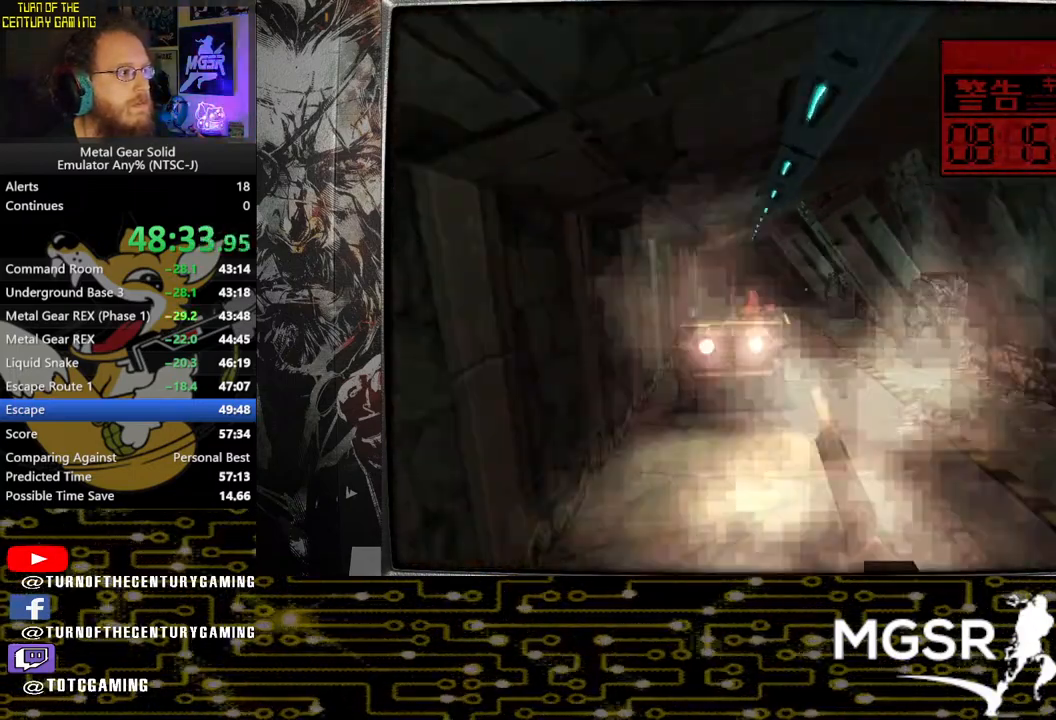
{"buttons": ["SQUARE", "TRIANGLE"], "left_stick": "center", "right_stick": "center", "events": [[50, "left_stick", "center"], [367, "left_stick", "right"], [467, "left_stick", "center"]]}
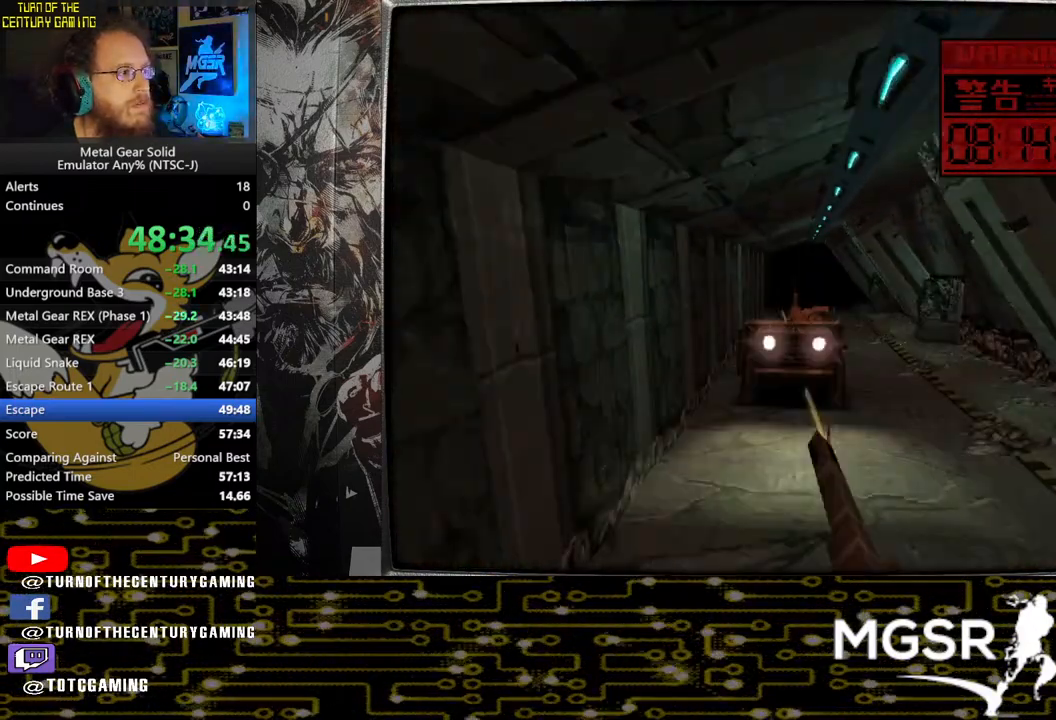
{"buttons": ["SQUARE", "TRIANGLE"], "left_stick": "center", "right_stick": "center", "events": []}
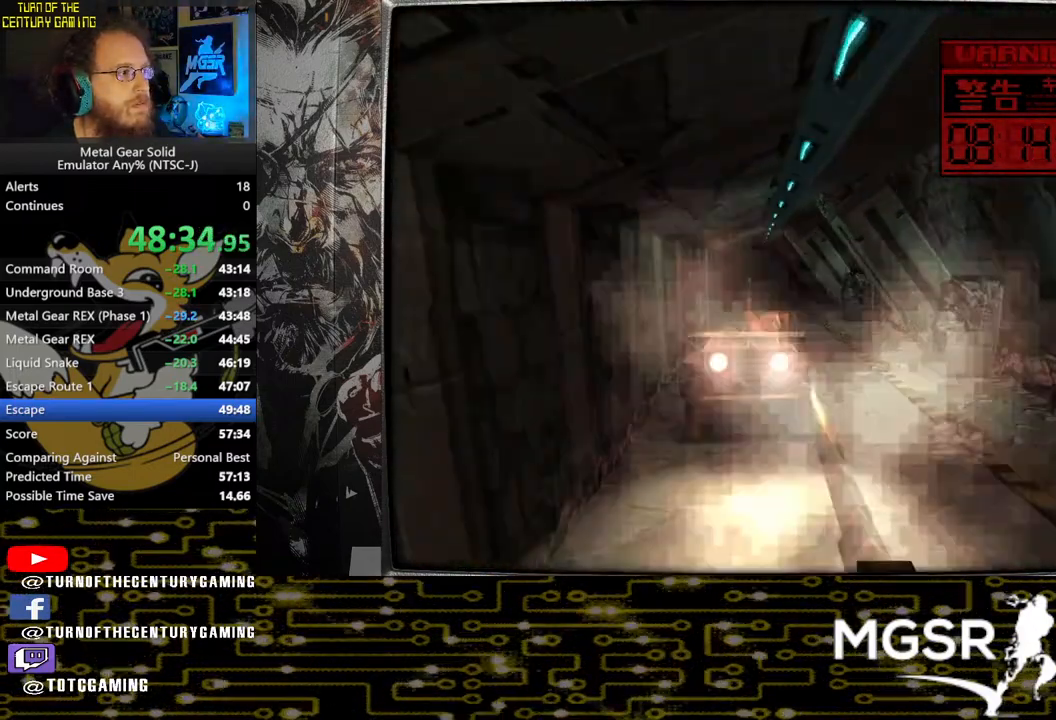
{"buttons": ["SQUARE", "TRIANGLE"], "left_stick": "center", "right_stick": "center", "events": []}
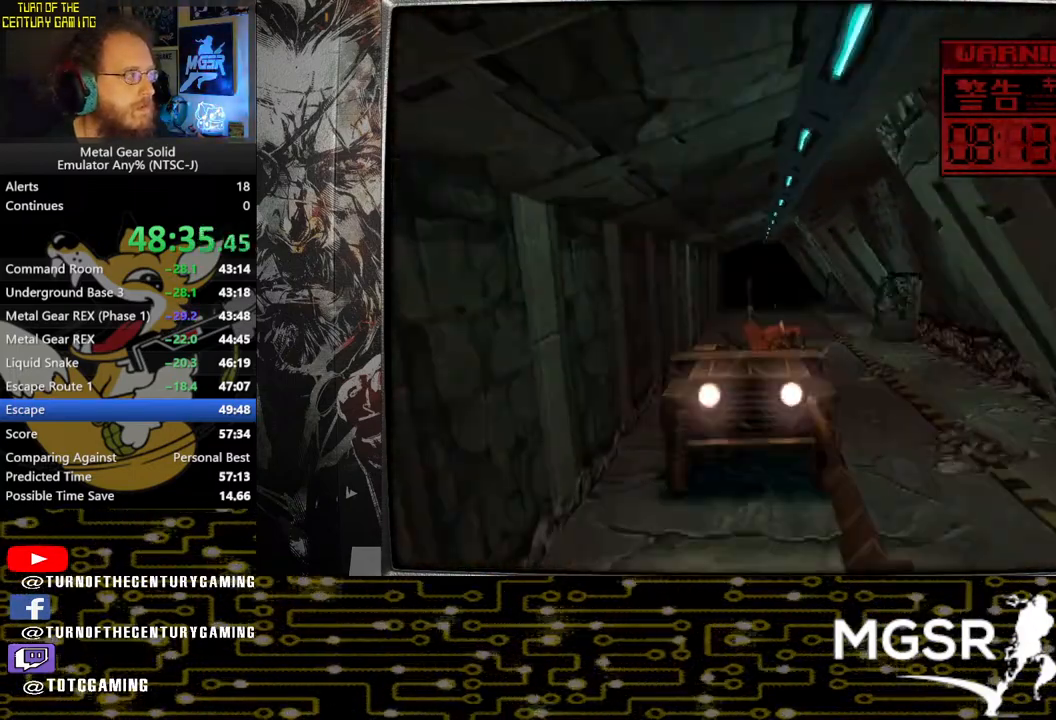
{"buttons": ["SQUARE", "TRIANGLE"], "left_stick": "center", "right_stick": "center", "events": []}
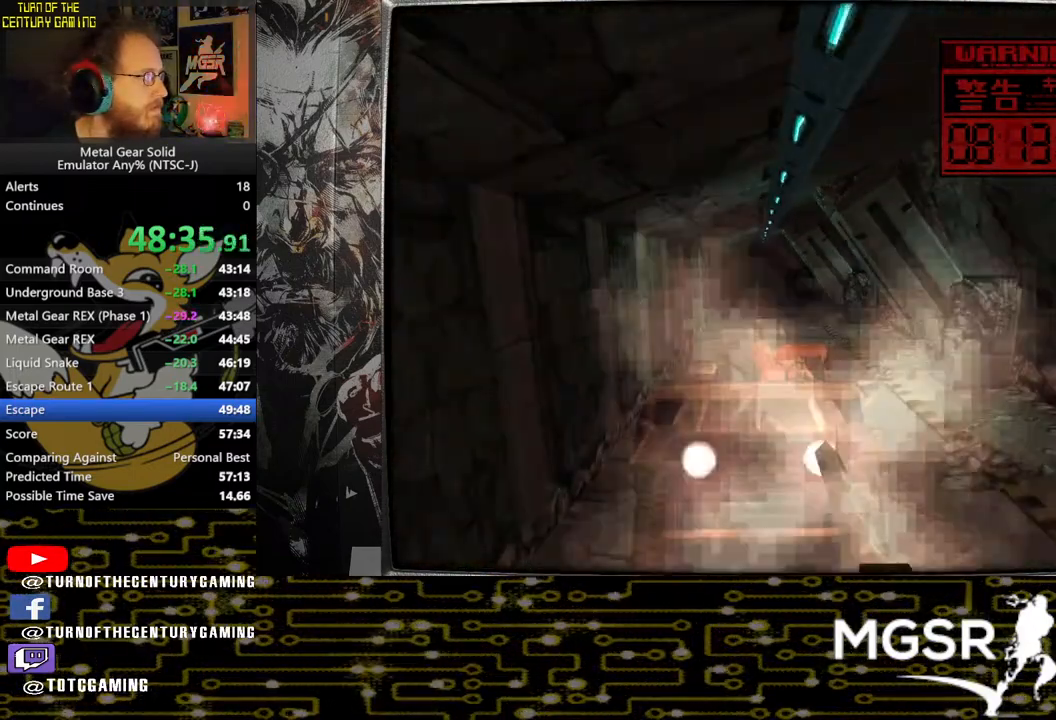
{"buttons": ["SQUARE", "TRIANGLE"], "left_stick": "center", "right_stick": "center", "events": []}
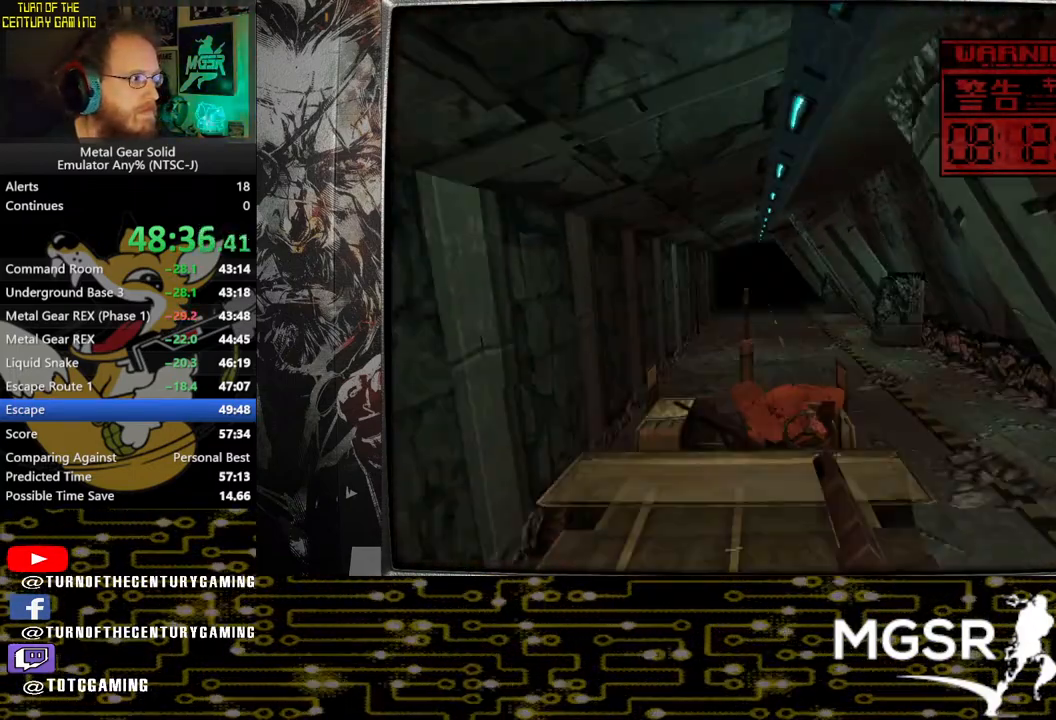
{"buttons": ["SQUARE", "TRIANGLE"], "left_stick": "center", "right_stick": "center", "events": []}
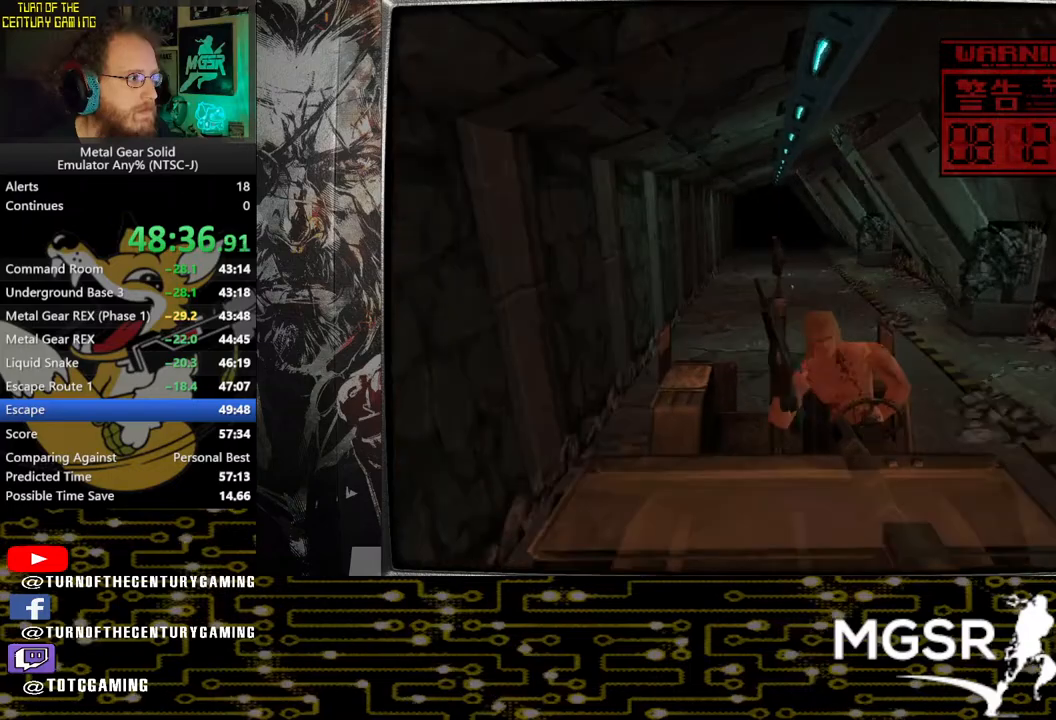
{"buttons": ["SQUARE", "TRIANGLE"], "left_stick": "center", "right_stick": "center", "events": []}
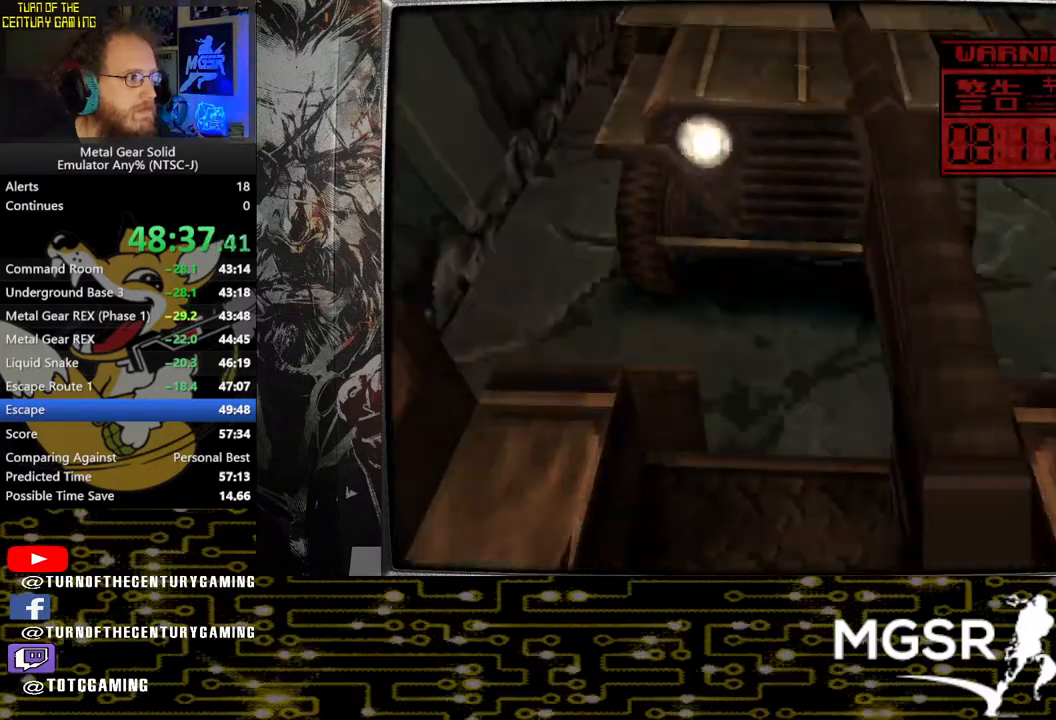
{"buttons": ["SQUARE", "TRIANGLE"], "left_stick": "center", "right_stick": "center", "events": [[67, "left_stick", "right"], [167, "left_stick", "center"]]}
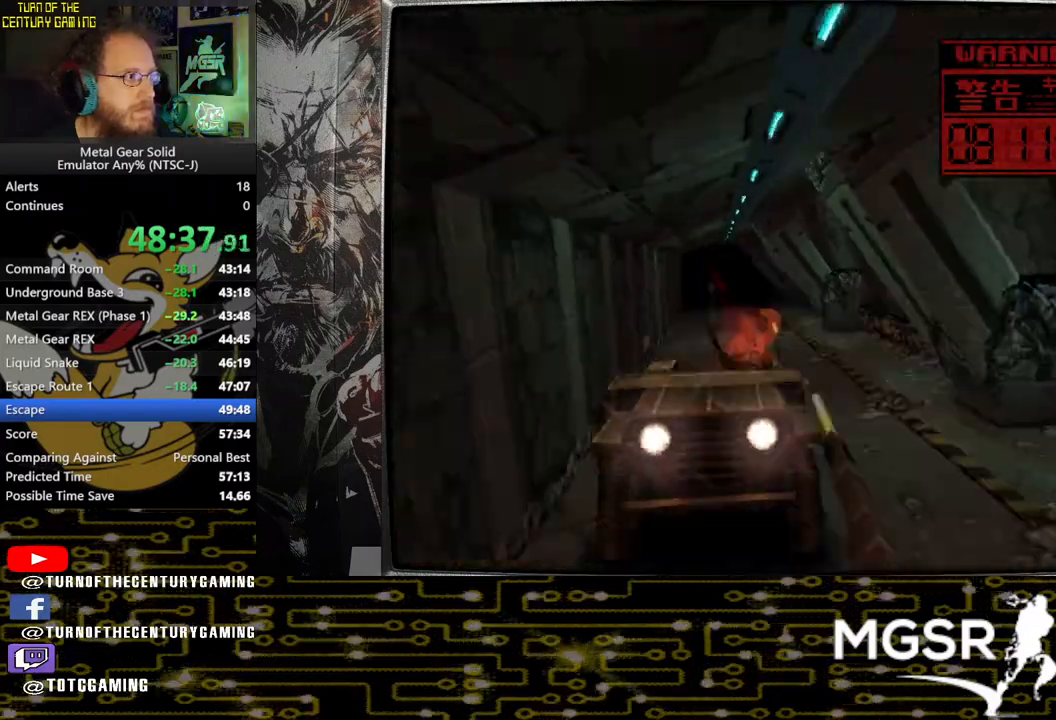
{"buttons": ["SQUARE", "TRIANGLE"], "left_stick": "center", "right_stick": "center", "events": []}
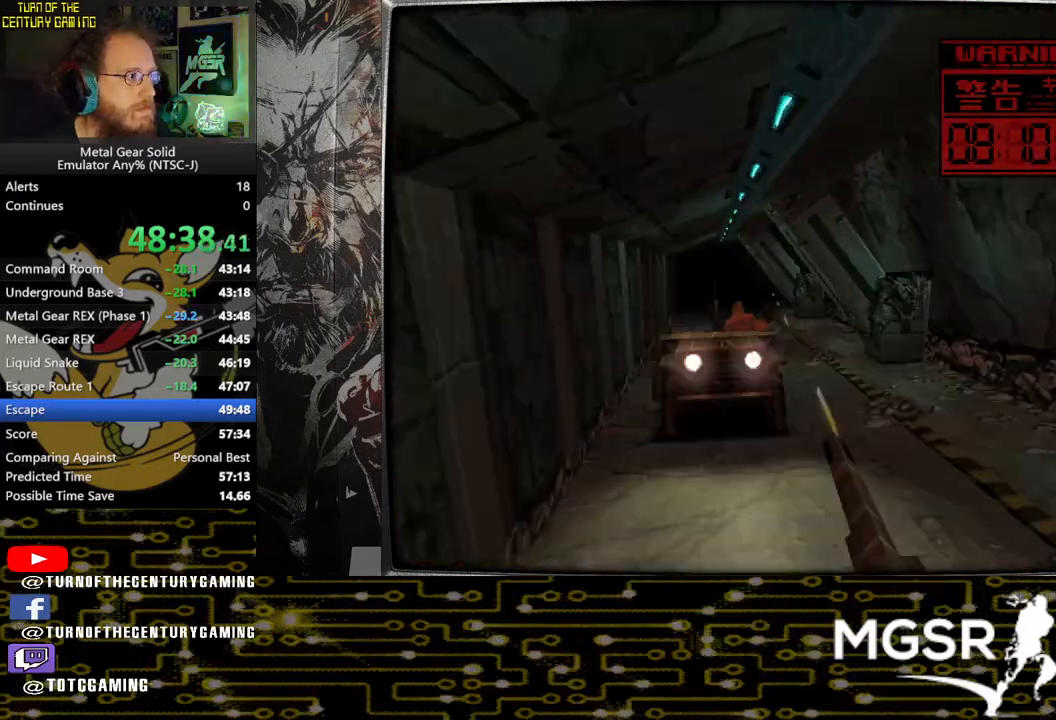
{"buttons": ["SQUARE", "TRIANGLE"], "left_stick": "center", "right_stick": "center", "events": []}
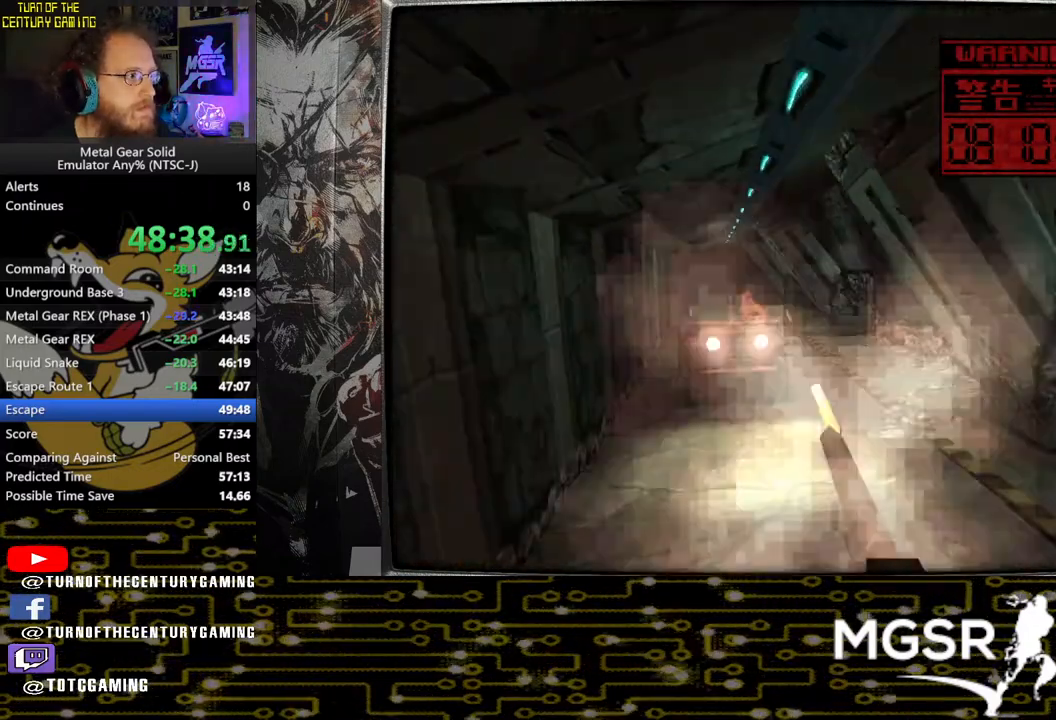
{"buttons": ["SQUARE", "TRIANGLE"], "left_stick": "center", "right_stick": "center", "events": []}
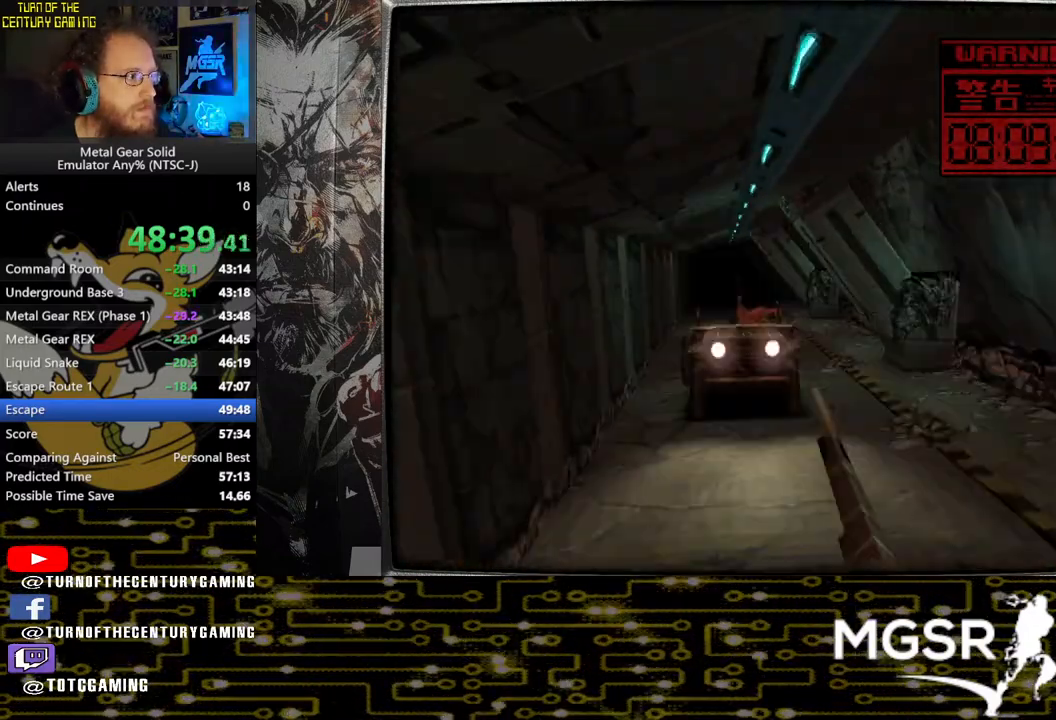
{"buttons": ["SQUARE", "TRIANGLE"], "left_stick": "center", "right_stick": "center", "events": []}
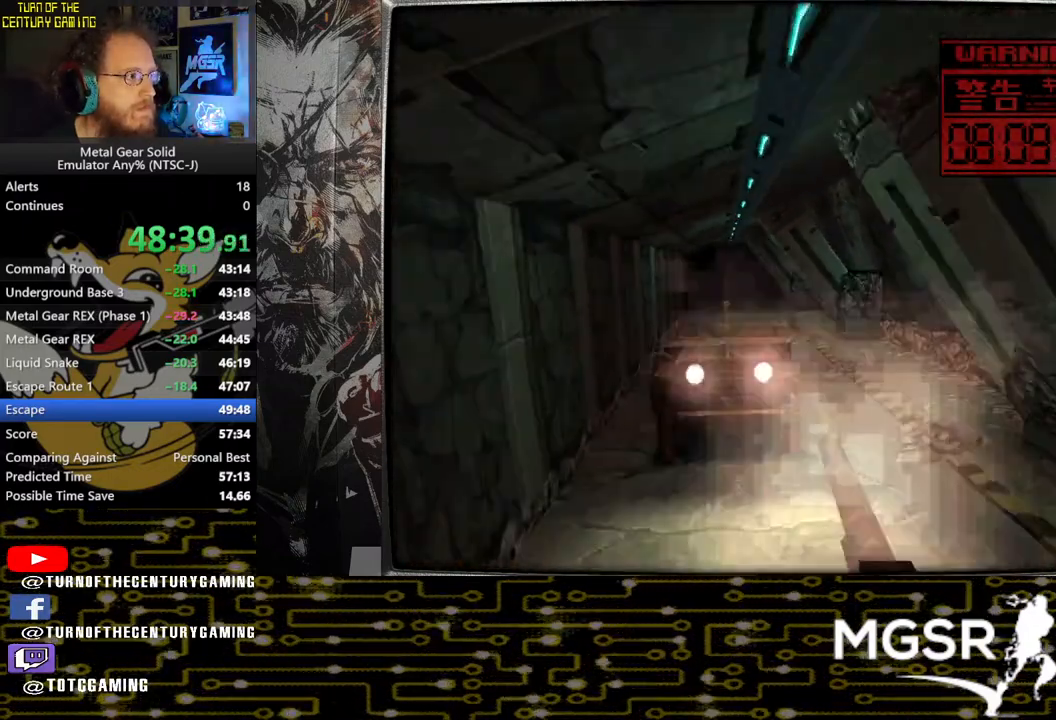
{"buttons": ["SQUARE", "TRIANGLE"], "left_stick": "center", "right_stick": "center", "events": []}
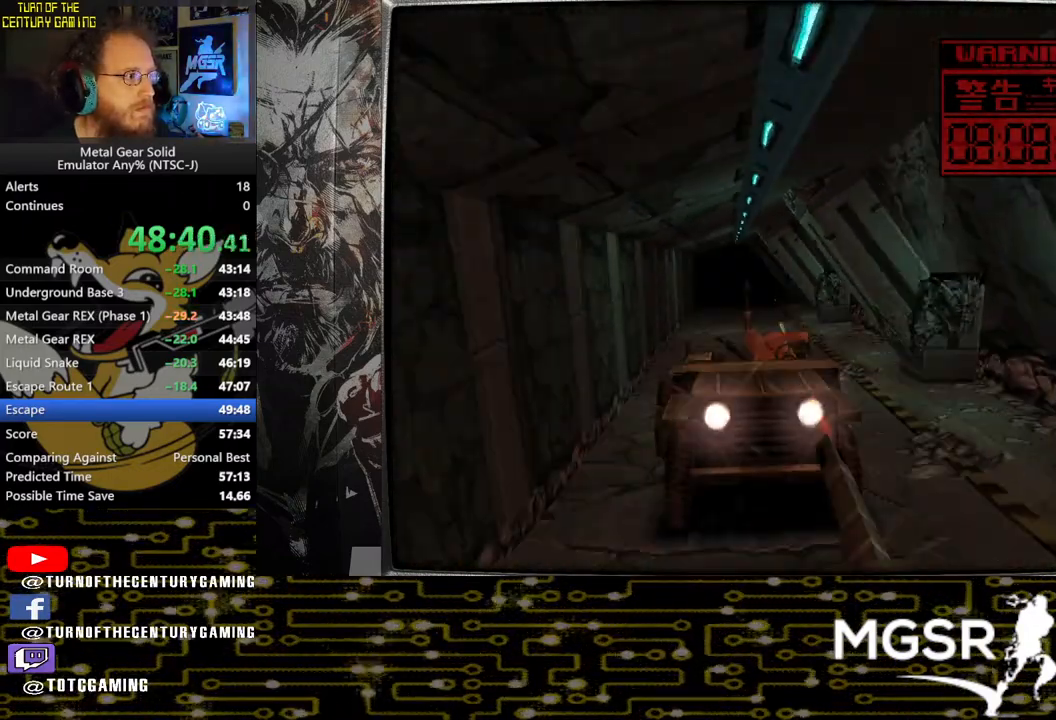
{"buttons": ["SQUARE", "TRIANGLE"], "left_stick": "center", "right_stick": "center", "events": []}